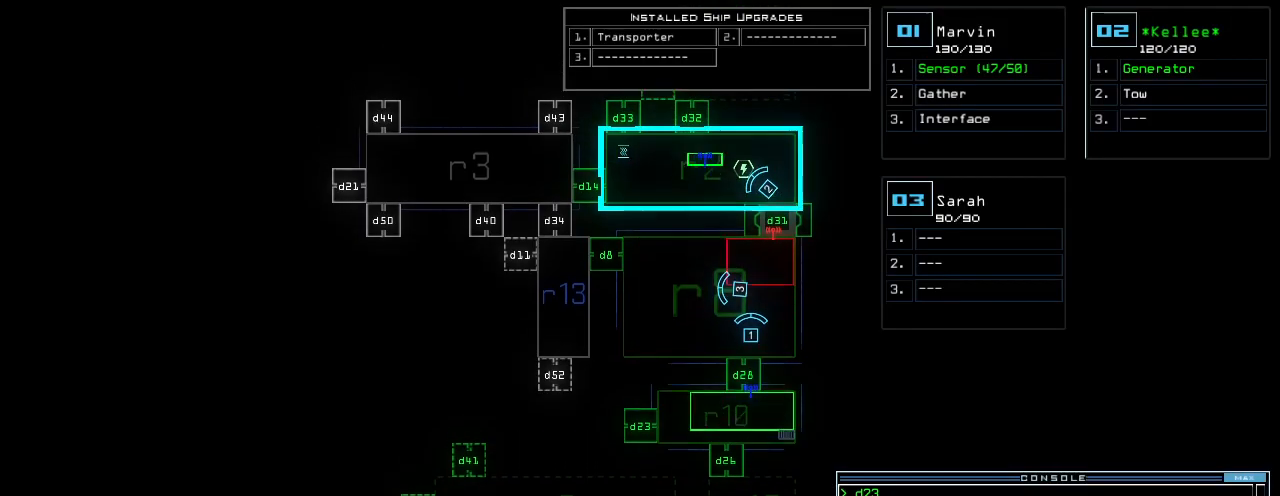
Gameplay with keyboard; each line is a JSON object with the keys held at the frame after it. "events" lists presses ("down") and releases ("up") of ".", "0", "1", "2", "3", "4", "5", "6", "7", "8", "9", "a", "b", "backspace", "c", "caps_lock", "comma", "ctrl_l", "ctrl_r", "d", "down", "e", "equals", "escape", "f", "f12", "g", "h", "i", "j", "k", "l", "left", "m", "minus", "n", "o", "p", "page_down", "page_up", "q", "quote", "r", "return", "right", "s", "semicolon", "shift_l", "shift_r", "space", "t", "tab", "tilde", "u", "up", "v", "w", "x", "y" and "z" between this image and that frame as [ms after this image, input, new state], when the widget could be followed in between. No other keys are recorded. Mouse input is not recorded.
{"keys": [], "events": [[20, "equals", "up"], [380, "up", "up"]]}
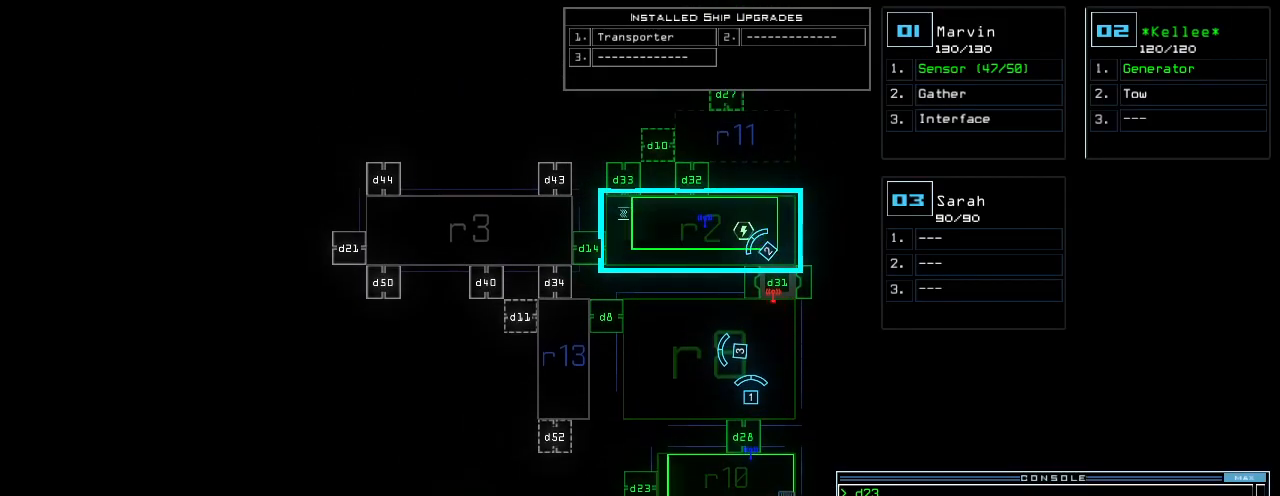
{"keys": [], "events": []}
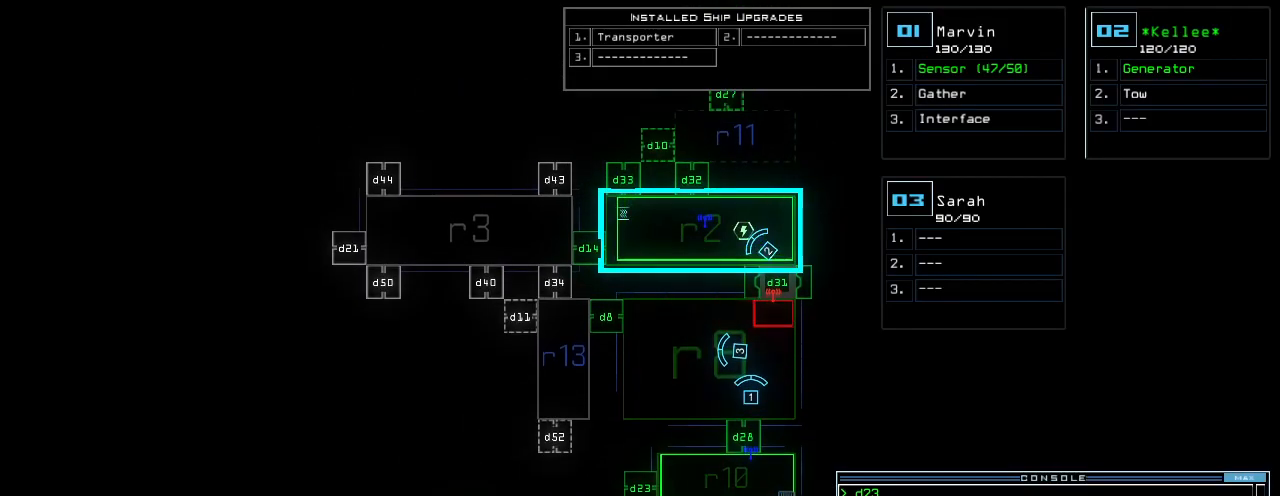
{"keys": [], "events": [[420, "3", "down"], [460, "3", "up"]]}
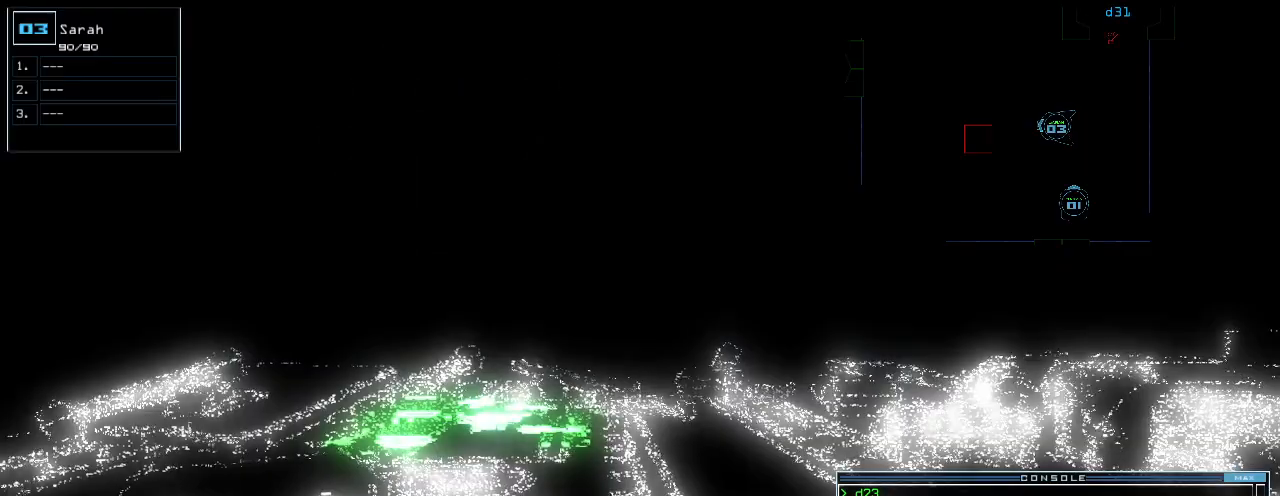
{"keys": ["down"]}
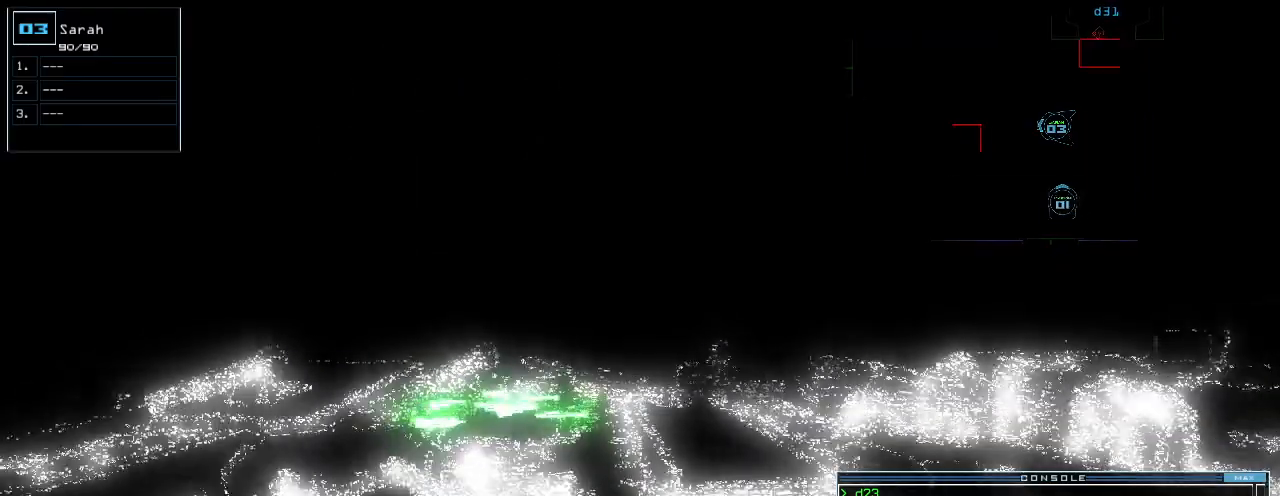
{"keys": [], "events": [[280, "down", "up"]]}
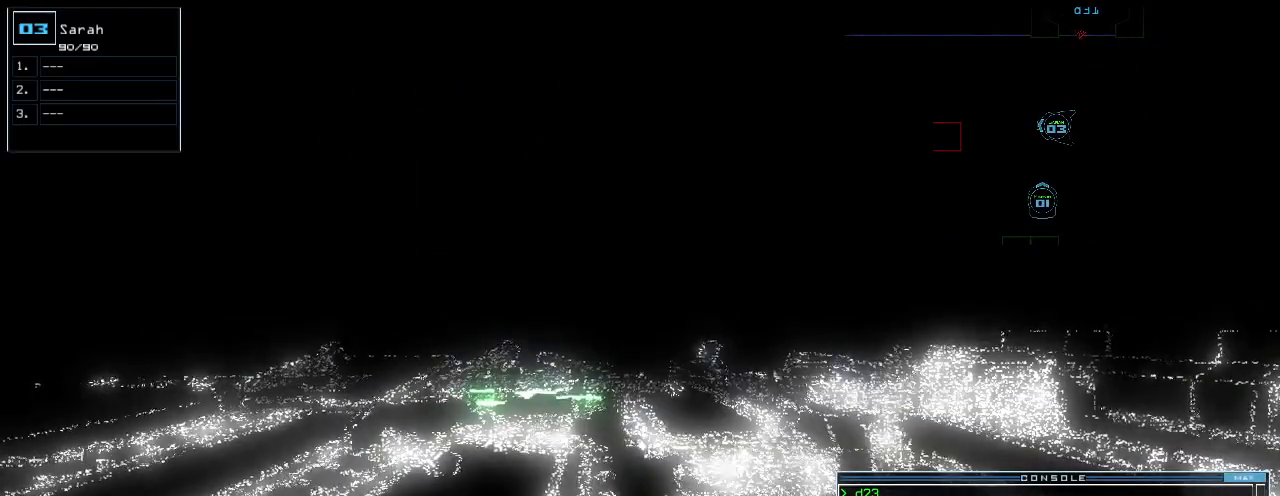
{"keys": ["right", "up"], "events": [[340, "right", "down"], [420, "up", "down"]]}